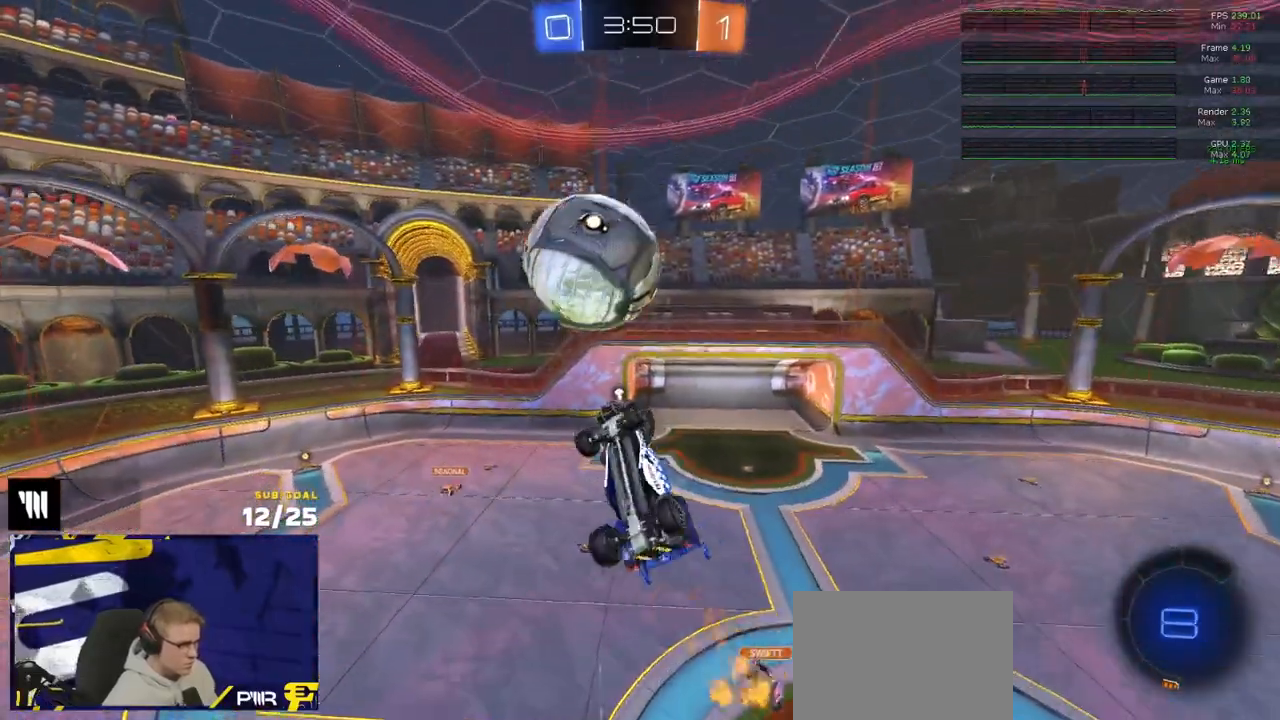
Gameplay with a controller (Xbox layout); each line is a JSON object with the inputs held at the frame after it. "events" lists button and stick changes between this image and that frame as [ms after this image, input, new state], when the widget could be followed in between.
{"buttons": ["A", "L1", "L3"], "left_stick": "right", "right_stick": "center", "events": [[33, "L3", "up"], [83, "R1", "down"], [100, "left_stick", "center"], [183, "left_stick", "right"], [267, "left_stick", "down-left"], [333, "R1", "up"], [367, "left_stick", "center"], [417, "L1", "down"], [433, "left_stick", "right"], [483, "L3", "down"], [500, "A", "down"]]}
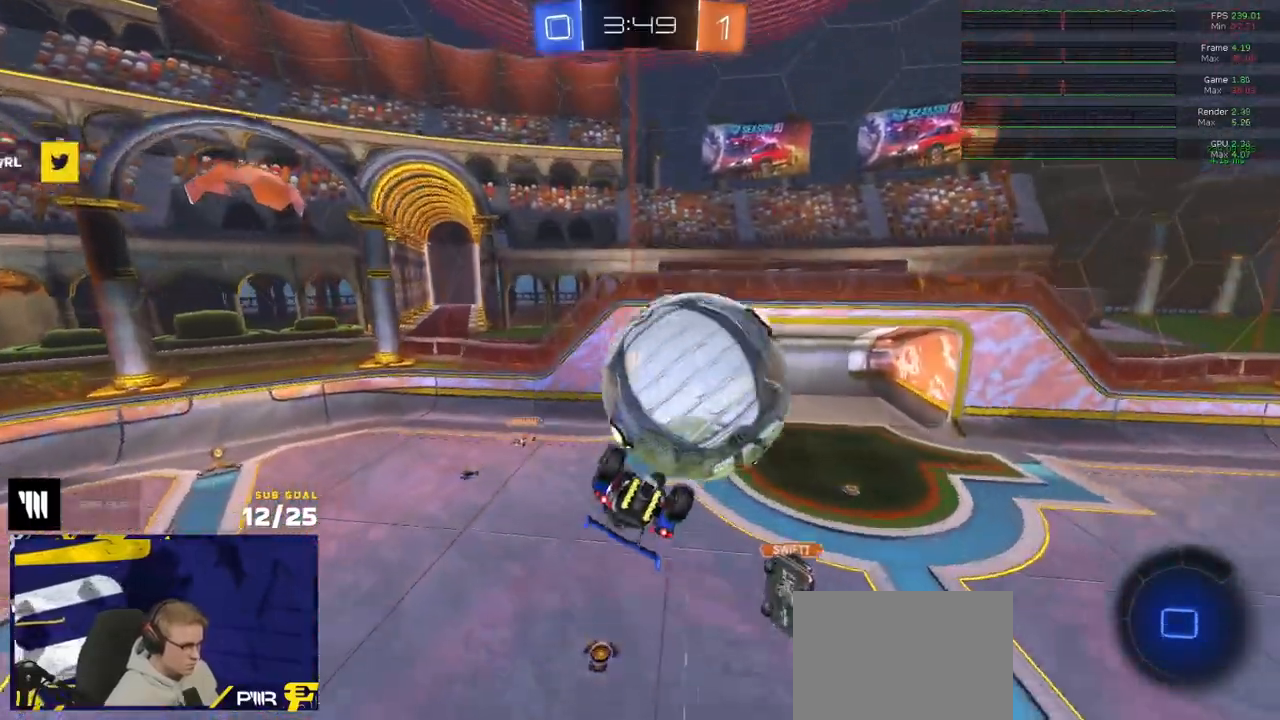
{"buttons": [], "left_stick": "down-right", "right_stick": "center", "events": [[67, "A", "up"], [117, "A", "down"], [183, "A", "up"], [233, "A", "down"], [350, "A", "up"], [400, "L3", "up"], [400, "left_stick", "down-right"], [483, "L1", "up"]]}
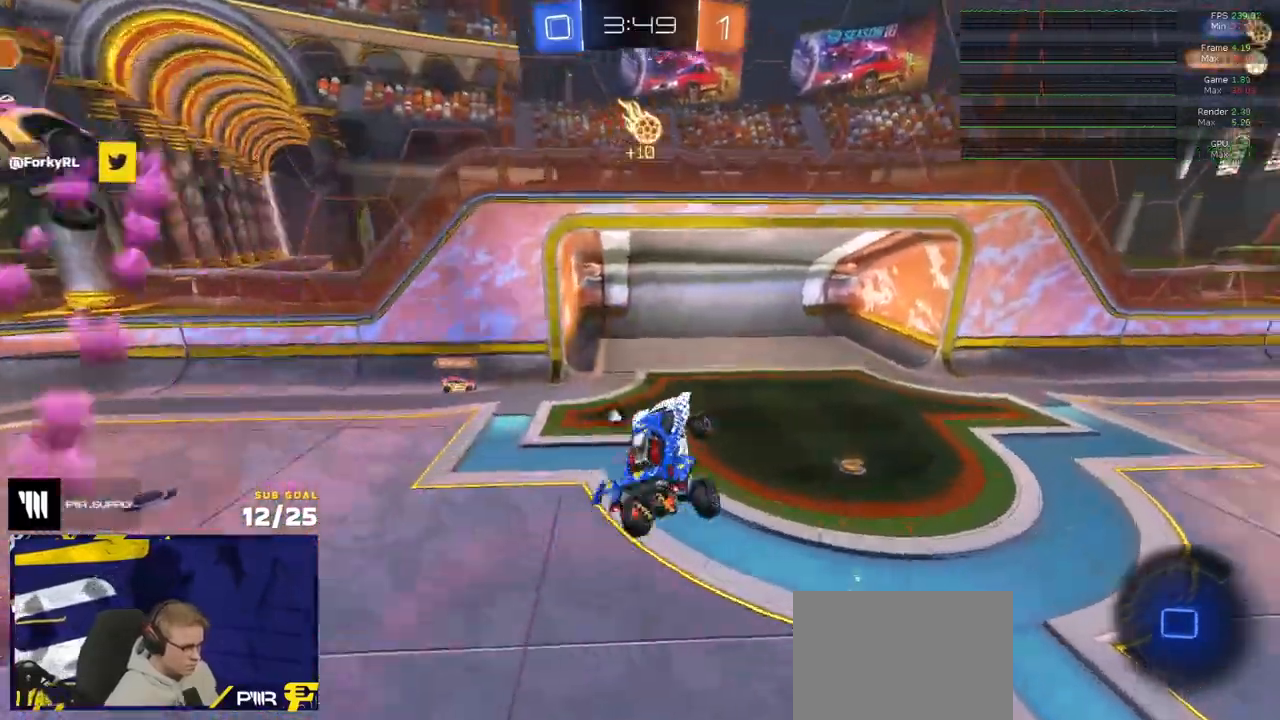
{"buttons": ["R2", "L3"], "left_stick": "down", "right_stick": "center", "events": [[117, "left_stick", "center"], [317, "Y", "down"], [367, "L3", "down"], [367, "Y", "up"], [383, "left_stick", "down"], [500, "R2", "down"]]}
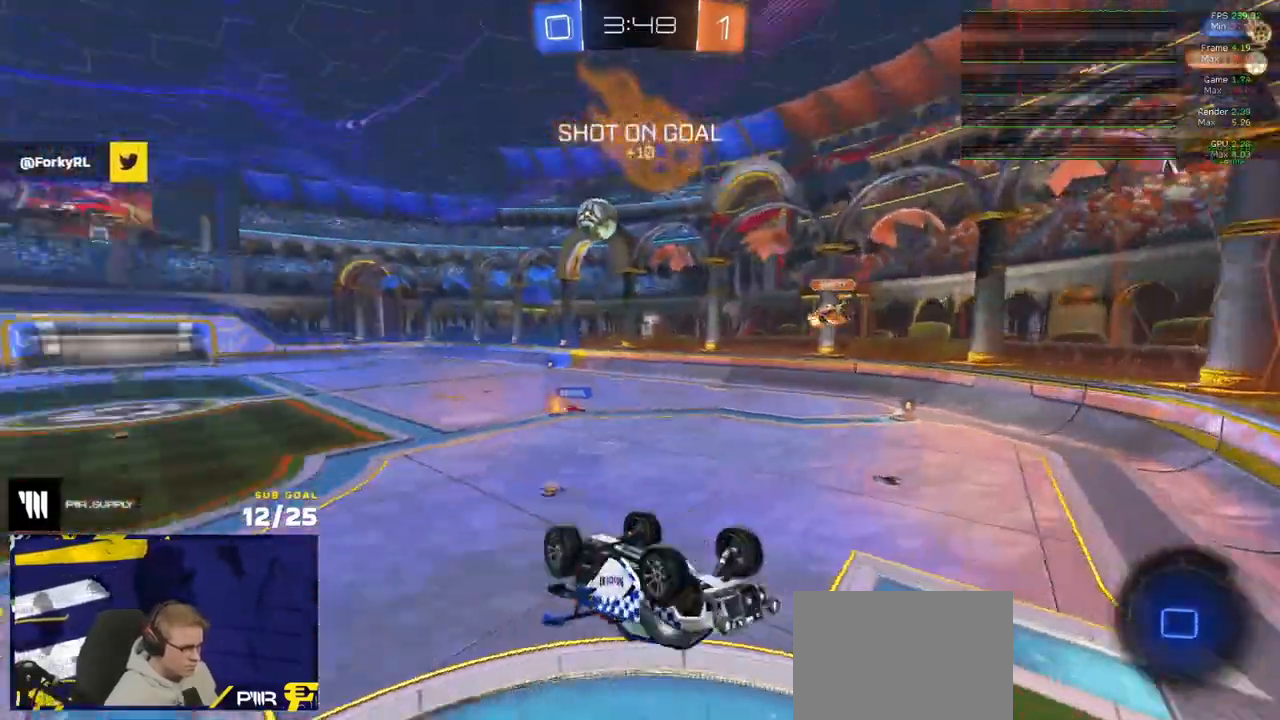
{"buttons": ["R2"], "left_stick": "down-right", "right_stick": "center", "events": [[167, "left_stick", "center"], [233, "left_stick", "up"], [383, "left_stick", "center"], [417, "L3", "up"], [433, "left_stick", "down-right"]]}
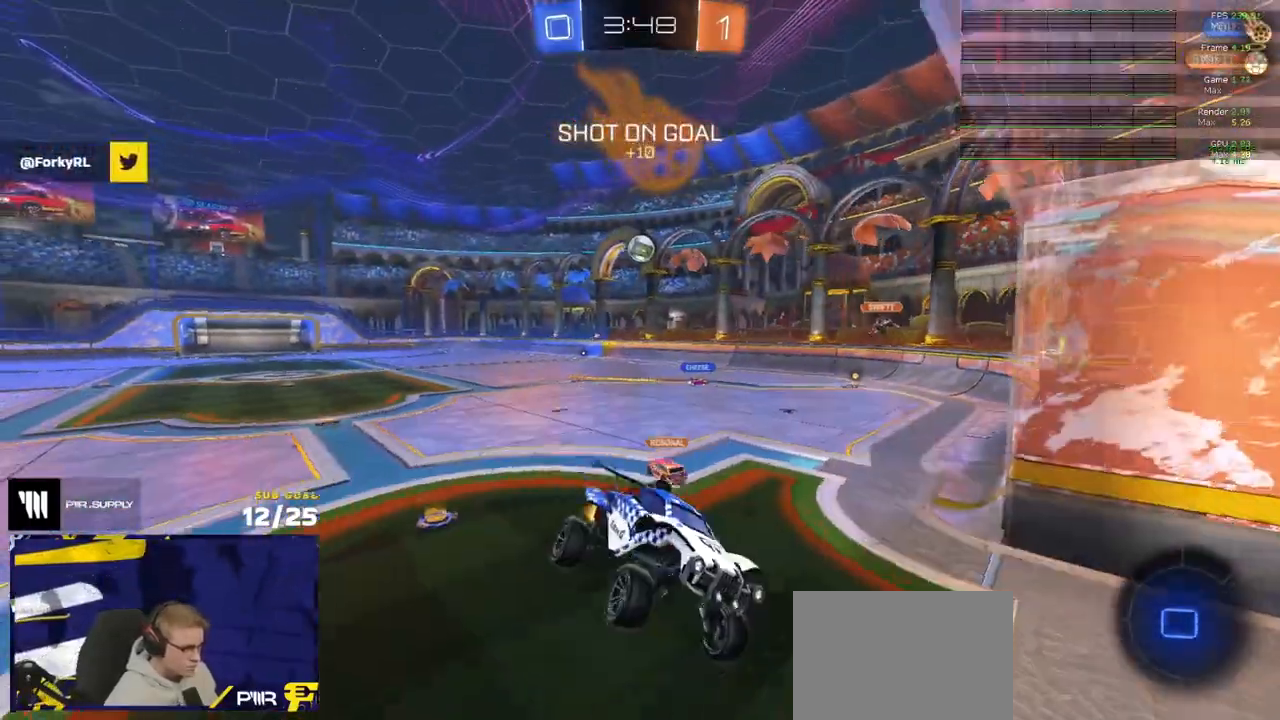
{"buttons": ["R2"], "left_stick": "left", "right_stick": "center", "events": [[67, "left_stick", "center"], [133, "left_stick", "left"], [233, "left_stick", "center"], [467, "left_stick", "left"]]}
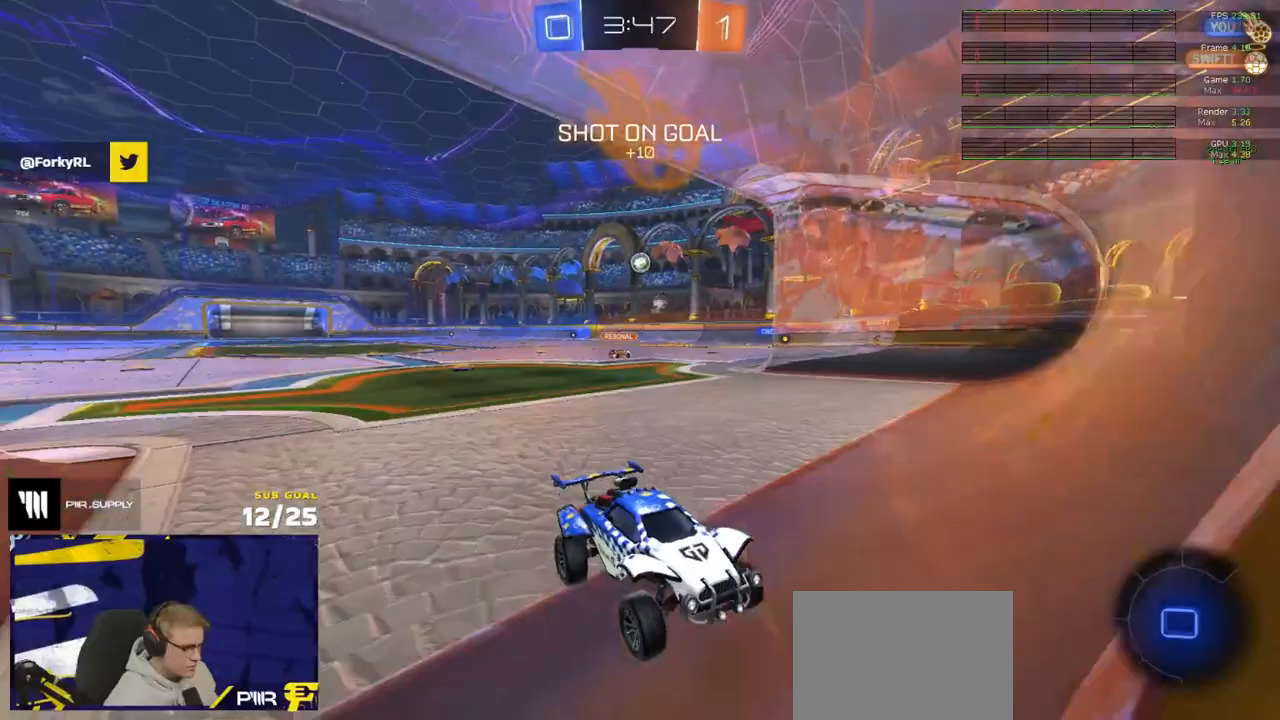
{"buttons": ["R2"], "left_stick": "up", "right_stick": "center", "events": [[100, "left_stick", "down"], [200, "left_stick", "left"], [350, "left_stick", "right"], [467, "left_stick", "up"]]}
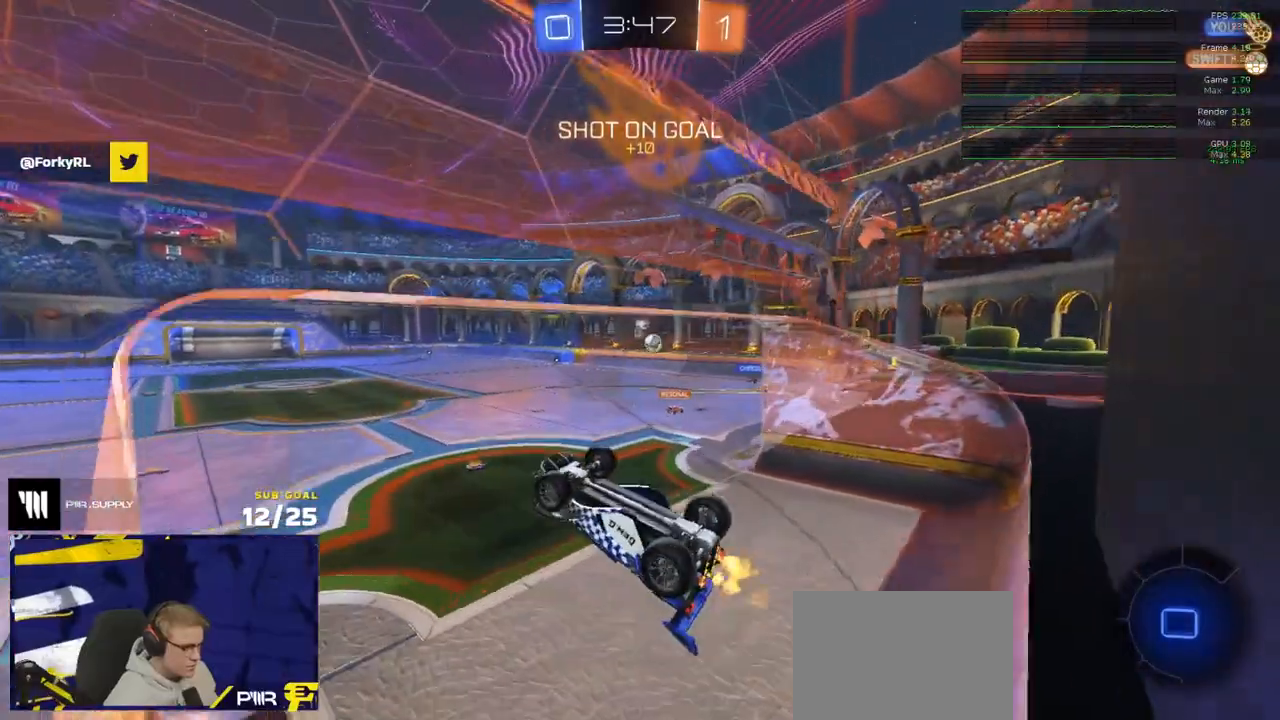
{"buttons": ["L3"], "left_stick": "center", "right_stick": "center", "events": [[33, "L3", "down"], [50, "A", "down"], [100, "left_stick", "up-right"], [283, "A", "up"], [383, "left_stick", "center"], [417, "R2", "up"]]}
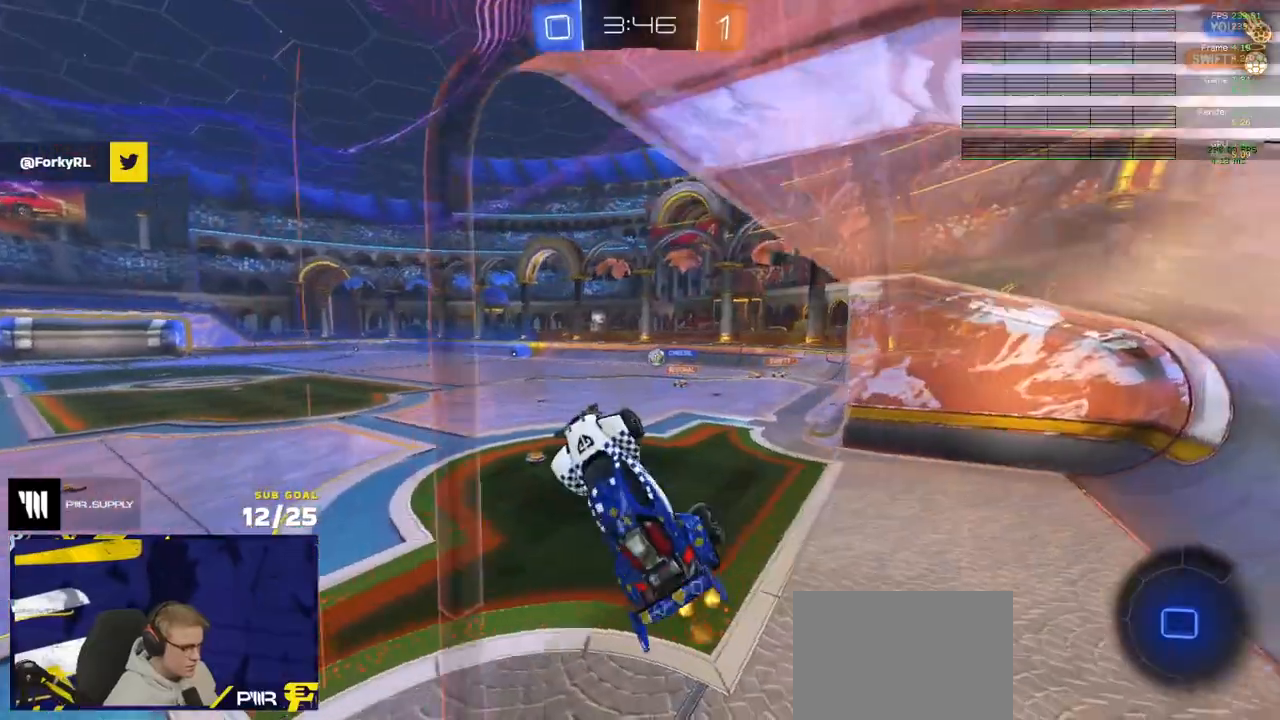
{"buttons": ["R2"], "left_stick": "up-left", "right_stick": "center", "events": [[150, "left_stick", "left"], [183, "L3", "up"], [183, "R2", "down"], [217, "left_stick", "up-left"], [400, "A", "down"], [433, "A", "up"]]}
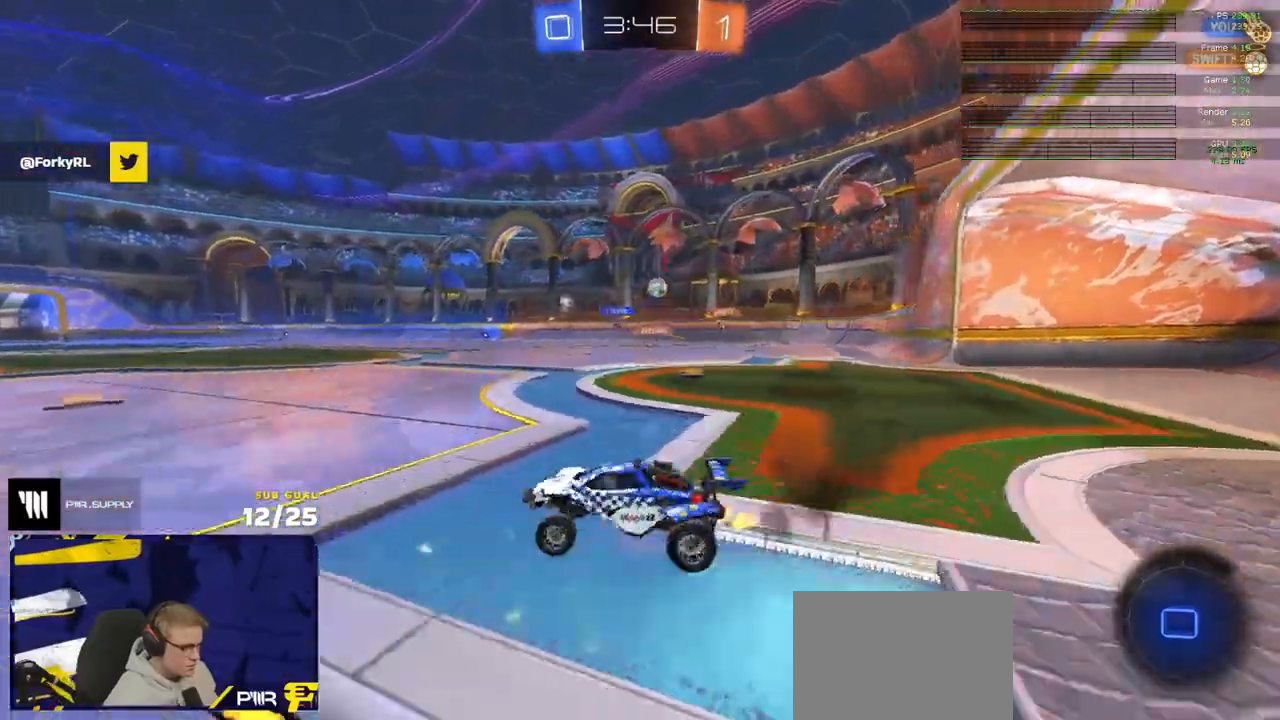
{"buttons": ["R2"], "left_stick": "right", "right_stick": "center", "events": [[67, "left_stick", "down-left"], [133, "left_stick", "down-right"], [150, "X", "down"], [317, "X", "up"], [317, "left_stick", "right"], [450, "X", "down"], [500, "X", "up"]]}
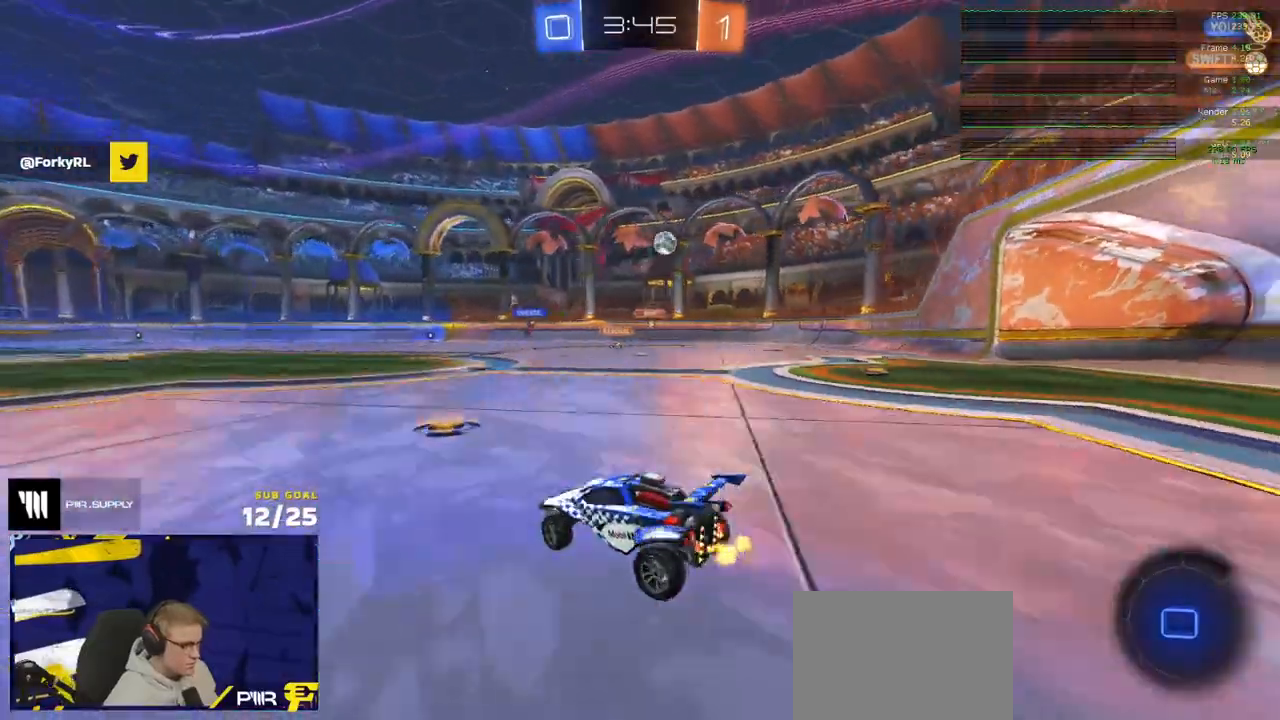
{"buttons": ["A", "R2"], "left_stick": "down", "right_stick": "center", "events": [[350, "A", "down"], [383, "left_stick", "down"]]}
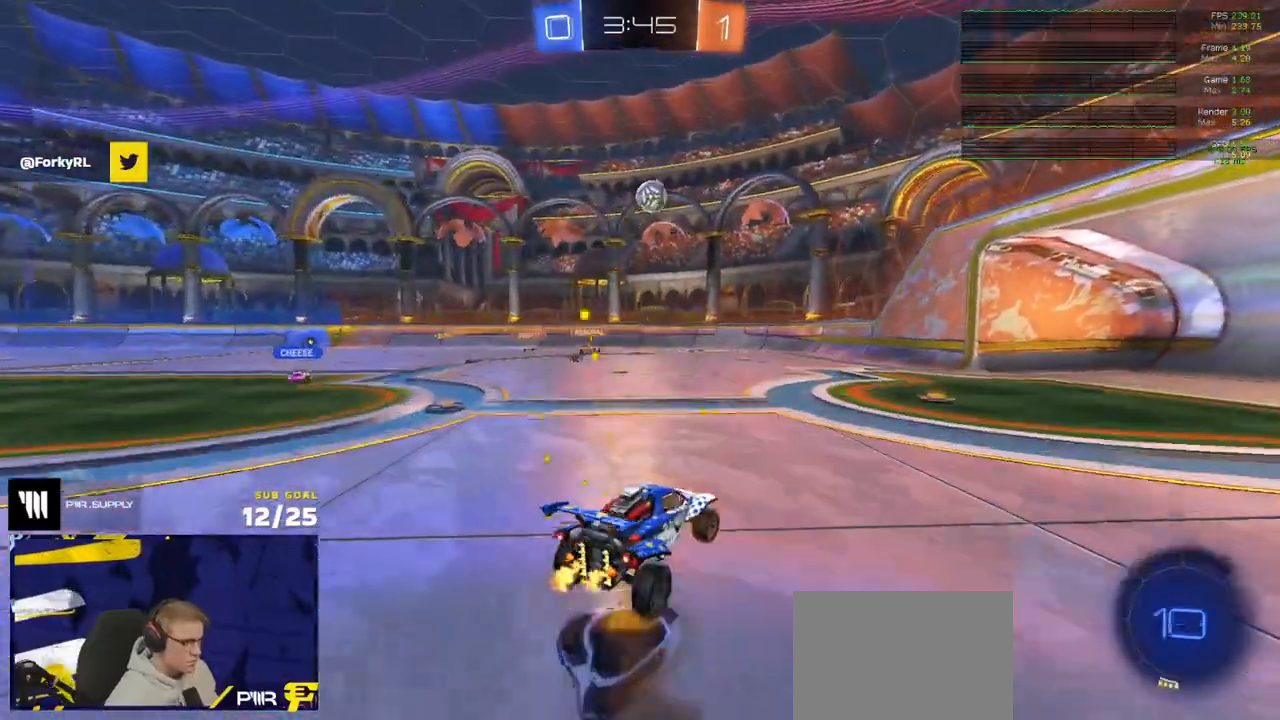
{"buttons": [], "left_stick": "up-right", "right_stick": "center", "events": [[67, "A", "up"], [67, "left_stick", "center"], [83, "R1", "down"], [83, "R2", "up"], [117, "A", "down"], [167, "R1", "up"], [183, "A", "up"], [233, "L3", "down"], [267, "left_stick", "up"], [383, "left_stick", "up-right"], [433, "L3", "up"]]}
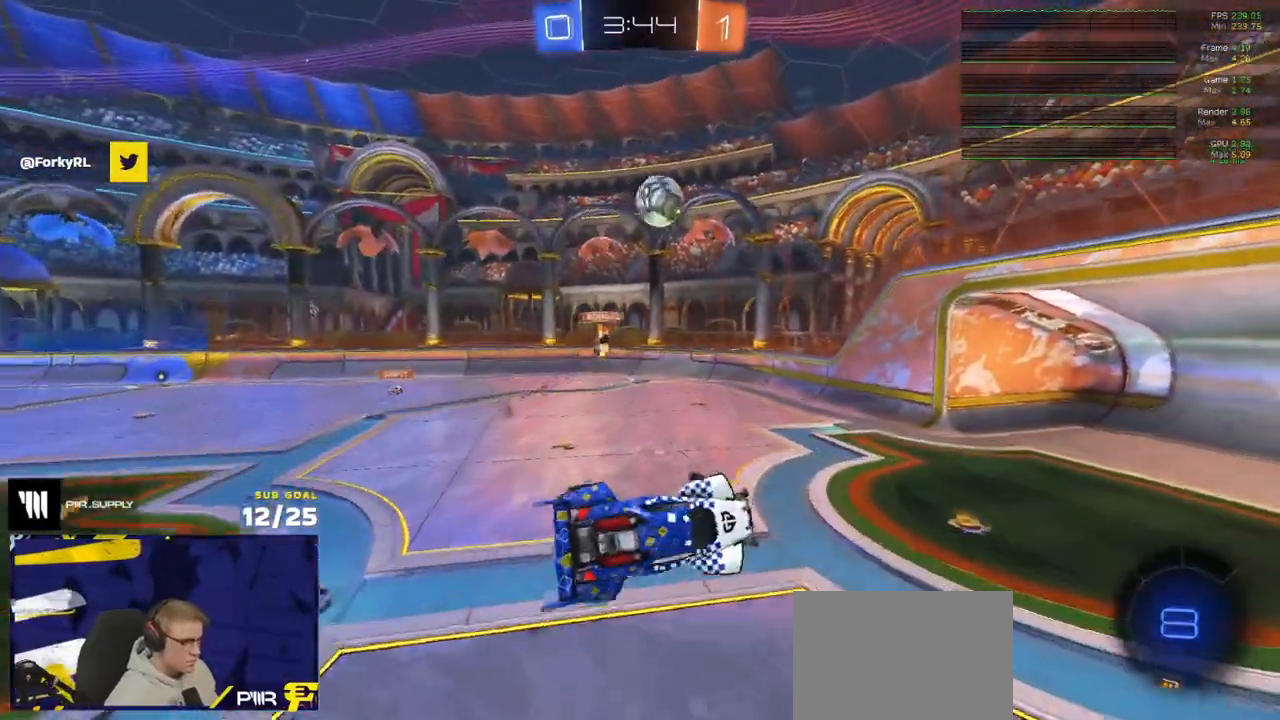
{"buttons": ["R1", "L3"], "left_stick": "left", "right_stick": "center", "events": [[217, "left_stick", "down-right"], [317, "L3", "down"], [367, "R1", "down"], [367, "left_stick", "up"], [433, "left_stick", "center"], [483, "left_stick", "left"]]}
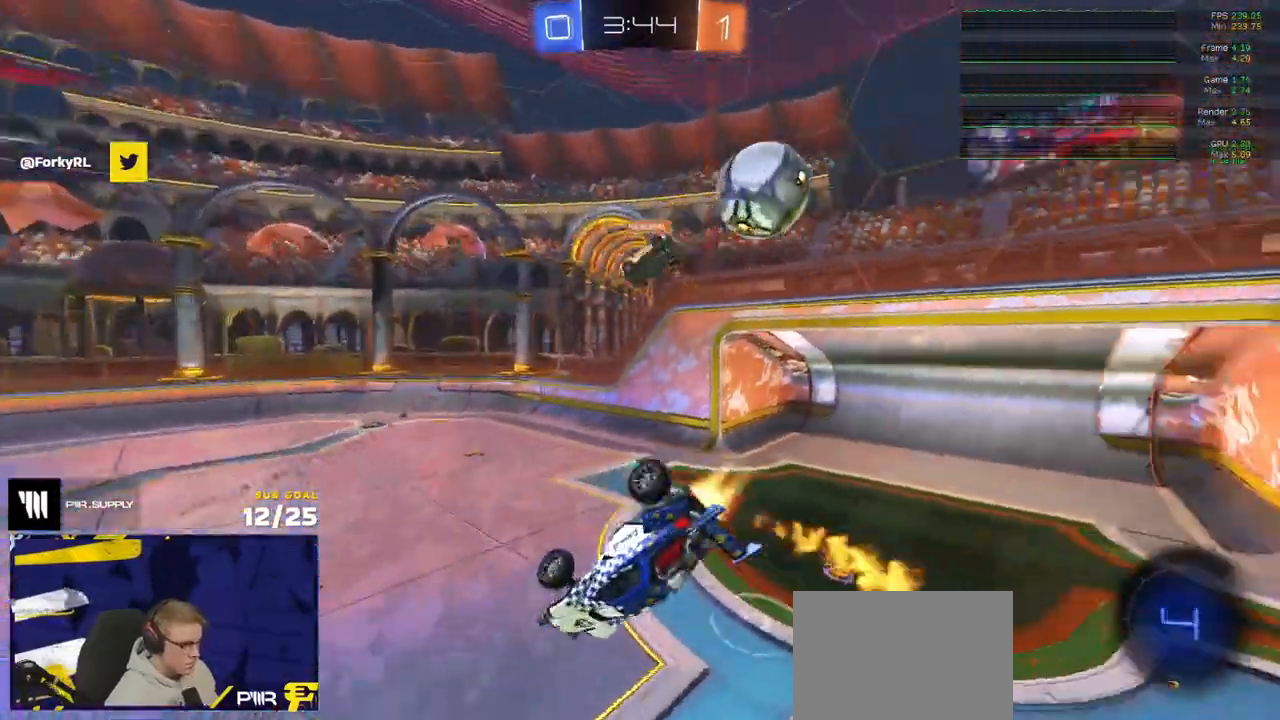
{"buttons": ["R2"], "left_stick": "center", "right_stick": "center", "events": [[117, "left_stick", "up-left"], [267, "L3", "up"], [267, "left_stick", "center"], [350, "R1", "up"], [350, "R2", "down"]]}
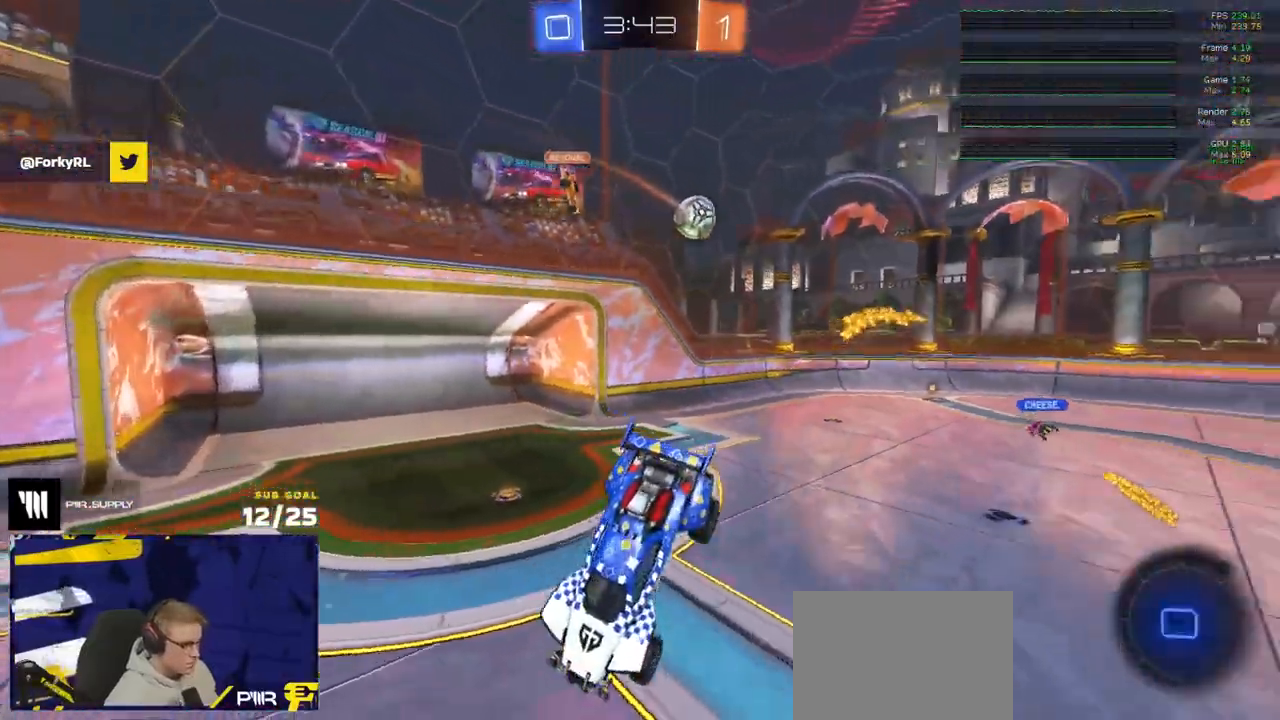
{"buttons": ["R2"], "left_stick": "down-left", "right_stick": "center", "events": [[367, "left_stick", "down"], [450, "left_stick", "down-left"]]}
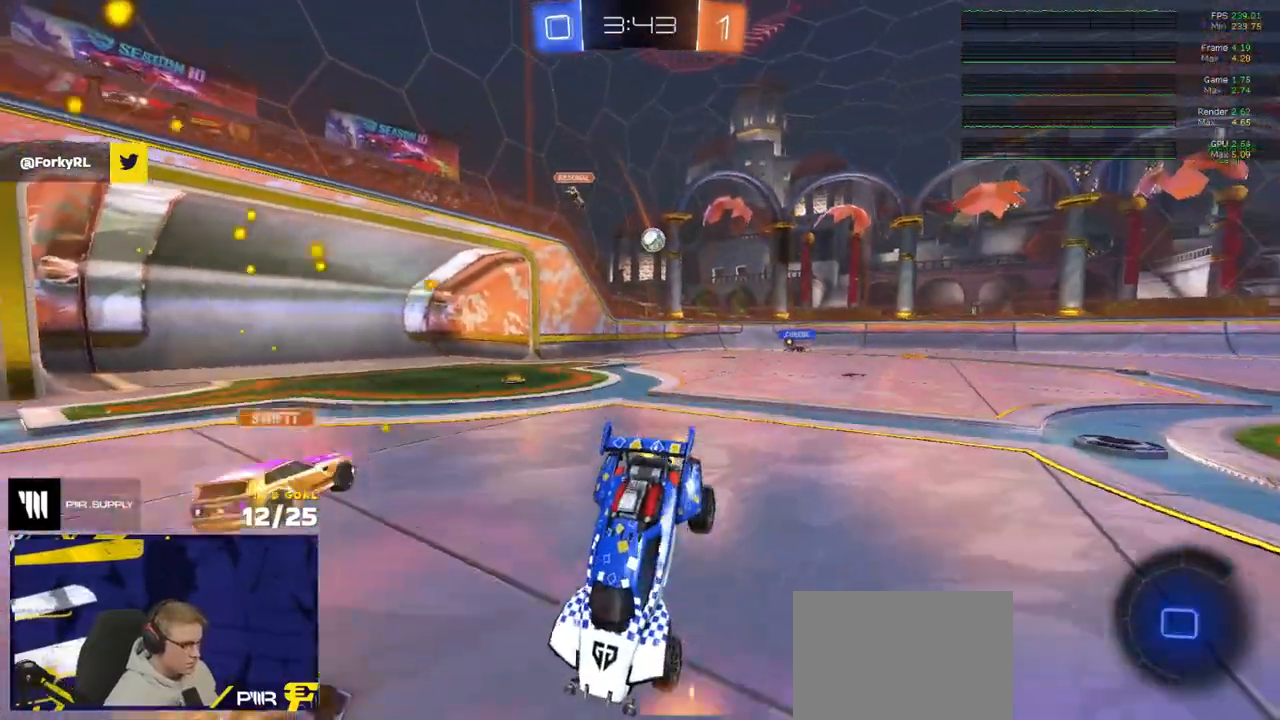
{"buttons": ["R2"], "left_stick": "left", "right_stick": "center", "events": [[333, "left_stick", "center"], [450, "left_stick", "left"]]}
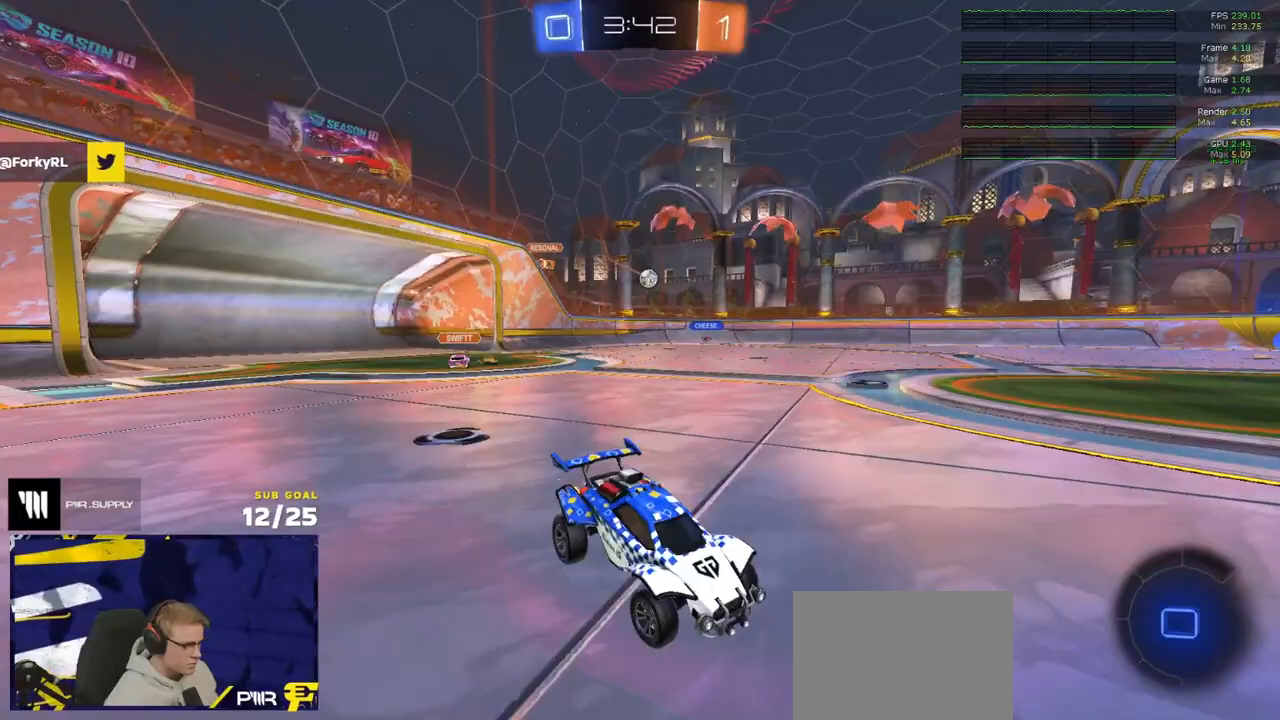
{"buttons": ["R2"], "left_stick": "left", "right_stick": "center", "events": [[117, "left_stick", "center"], [267, "left_stick", "left"]]}
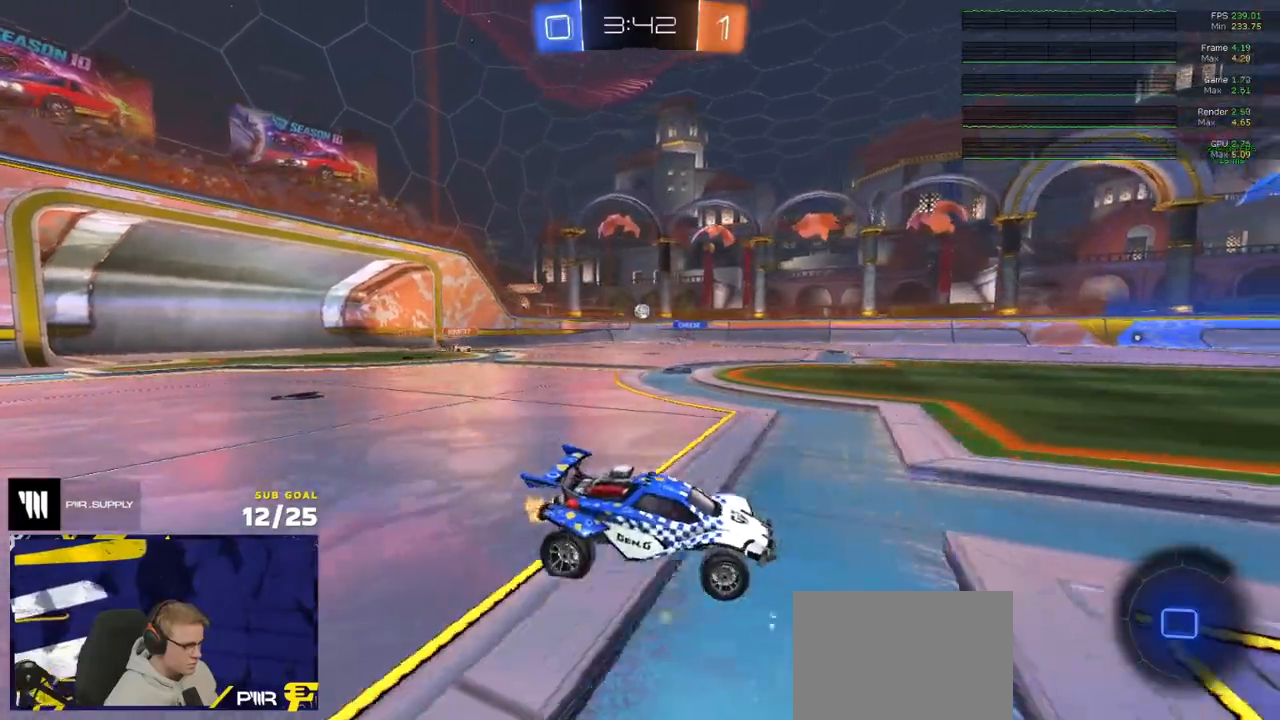
{"buttons": ["R2"], "left_stick": "right", "right_stick": "center", "events": [[267, "left_stick", "right"]]}
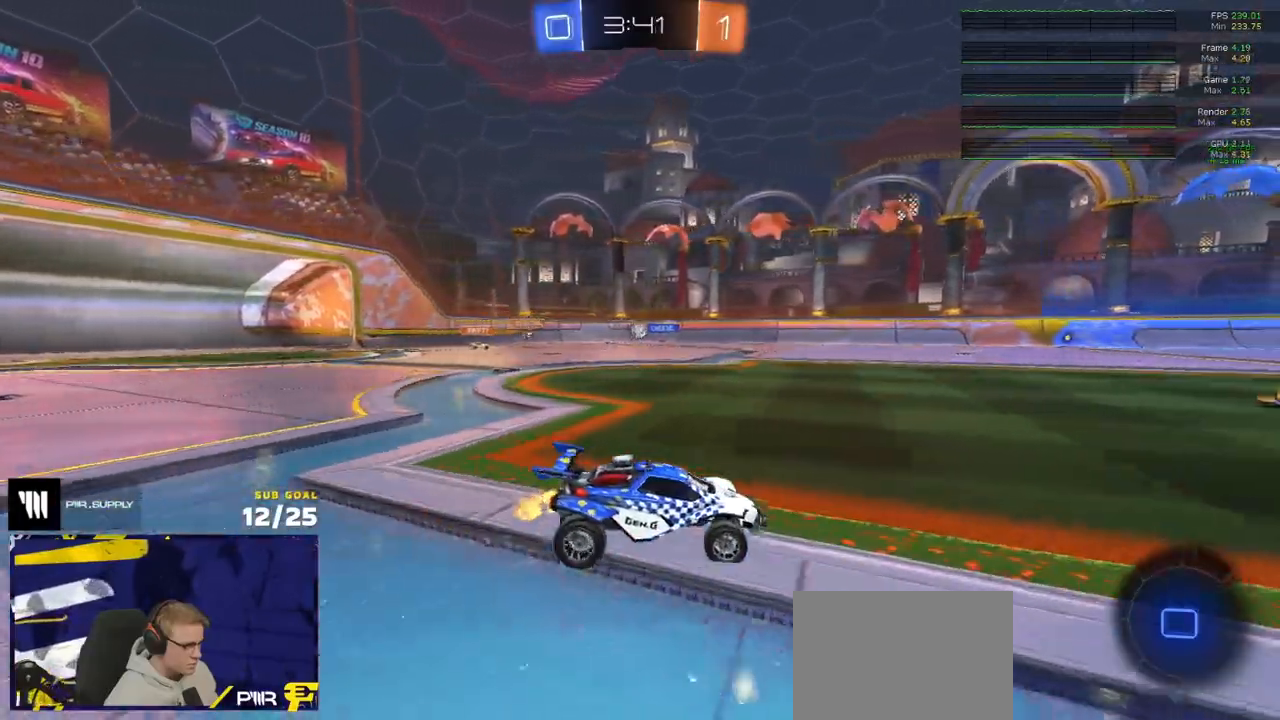
{"buttons": ["R2"], "left_stick": "center", "right_stick": "center", "events": [[17, "left_stick", "center"], [133, "left_stick", "left"], [250, "left_stick", "center"], [317, "left_stick", "left"], [467, "left_stick", "center"]]}
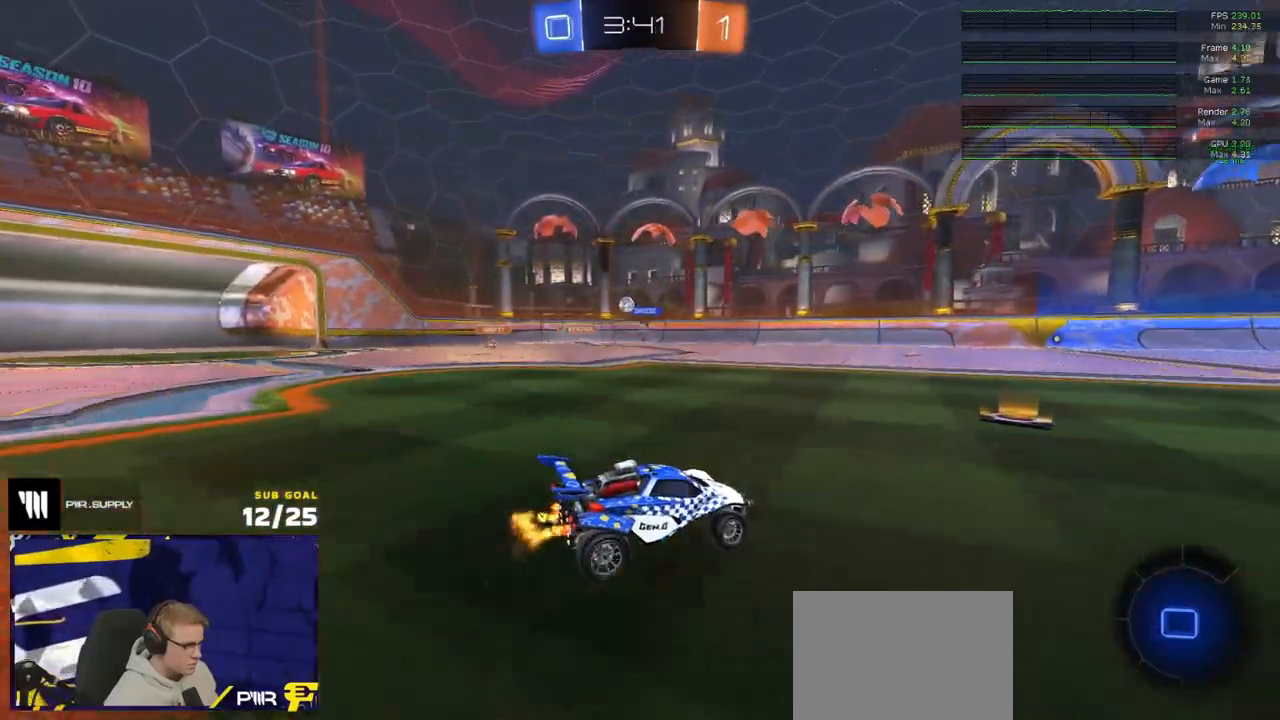
{"buttons": ["R1", "L3"], "left_stick": "up-left", "right_stick": "center", "events": [[183, "left_stick", "left"], [283, "R2", "up"], [317, "R1", "down"], [400, "A", "down"], [417, "L3", "down"], [417, "left_stick", "up-left"], [483, "A", "up"]]}
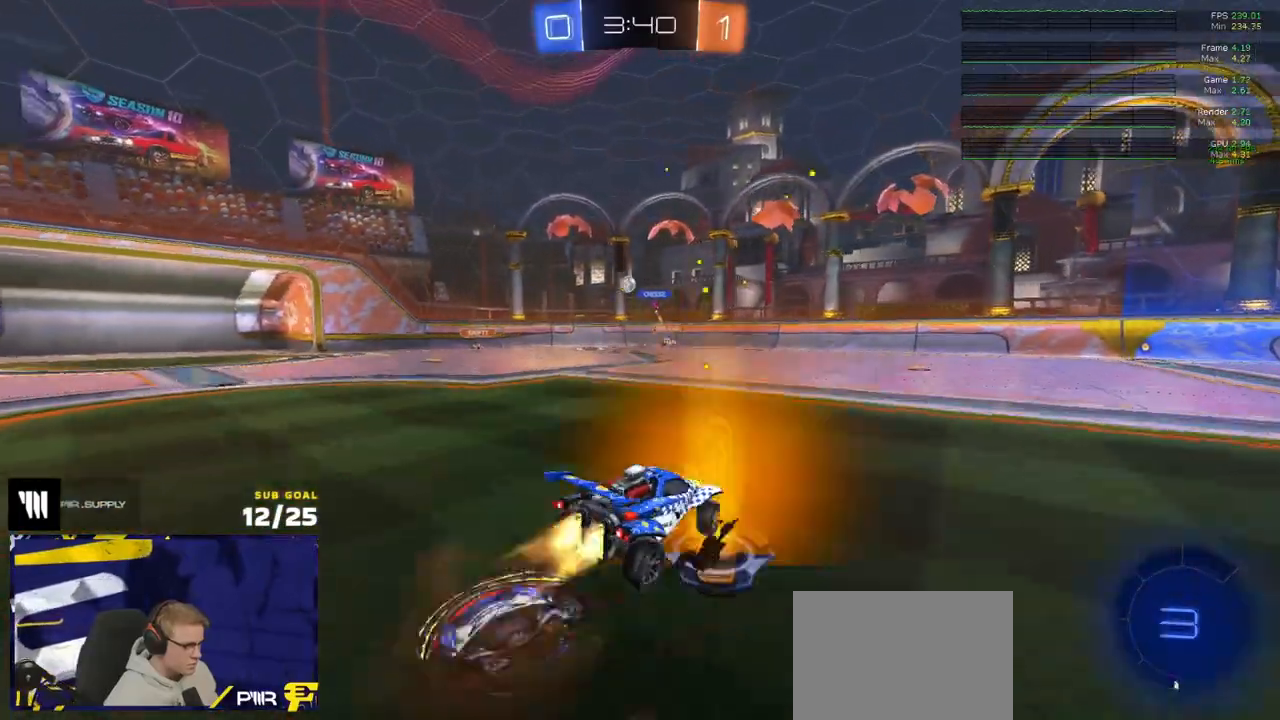
{"buttons": ["R1", "L3"], "left_stick": "down-right", "right_stick": "center", "events": [[17, "A", "down"], [67, "left_stick", "down"], [133, "A", "up"], [300, "Y", "down"], [400, "Y", "up"], [417, "left_stick", "down-right"]]}
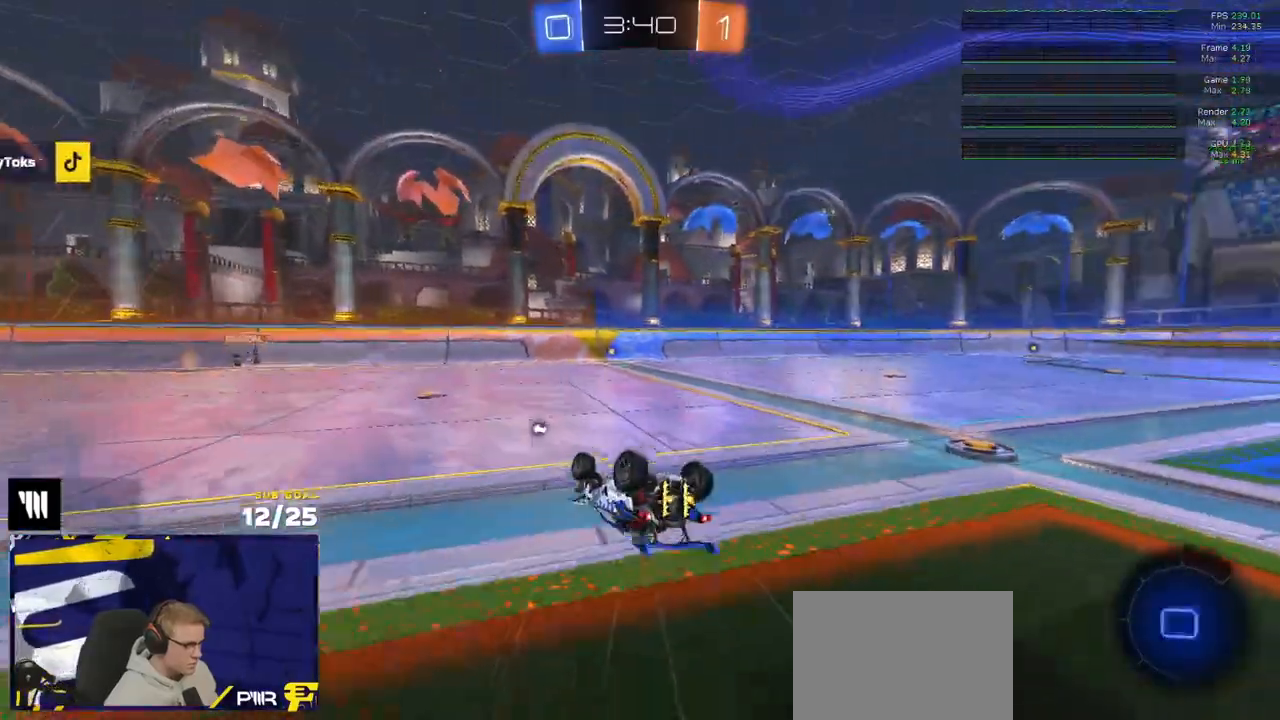
{"buttons": ["R2"], "left_stick": "right", "right_stick": "center", "events": [[133, "Y", "down"], [217, "Y", "up"], [233, "R1", "up"], [233, "R2", "down"], [267, "left_stick", "down"], [350, "L3", "up"], [367, "left_stick", "right"]]}
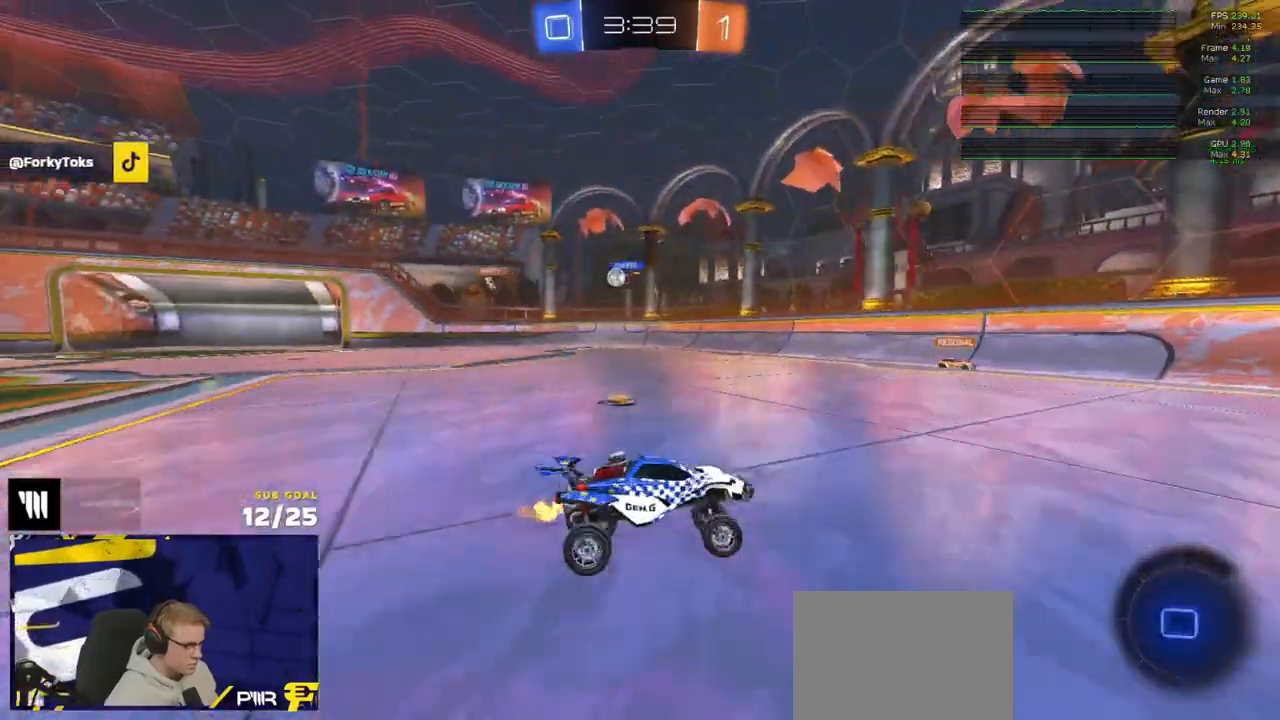
{"buttons": ["R2"], "left_stick": "center", "right_stick": "right", "events": [[250, "right_stick", "right"], [417, "left_stick", "center"]]}
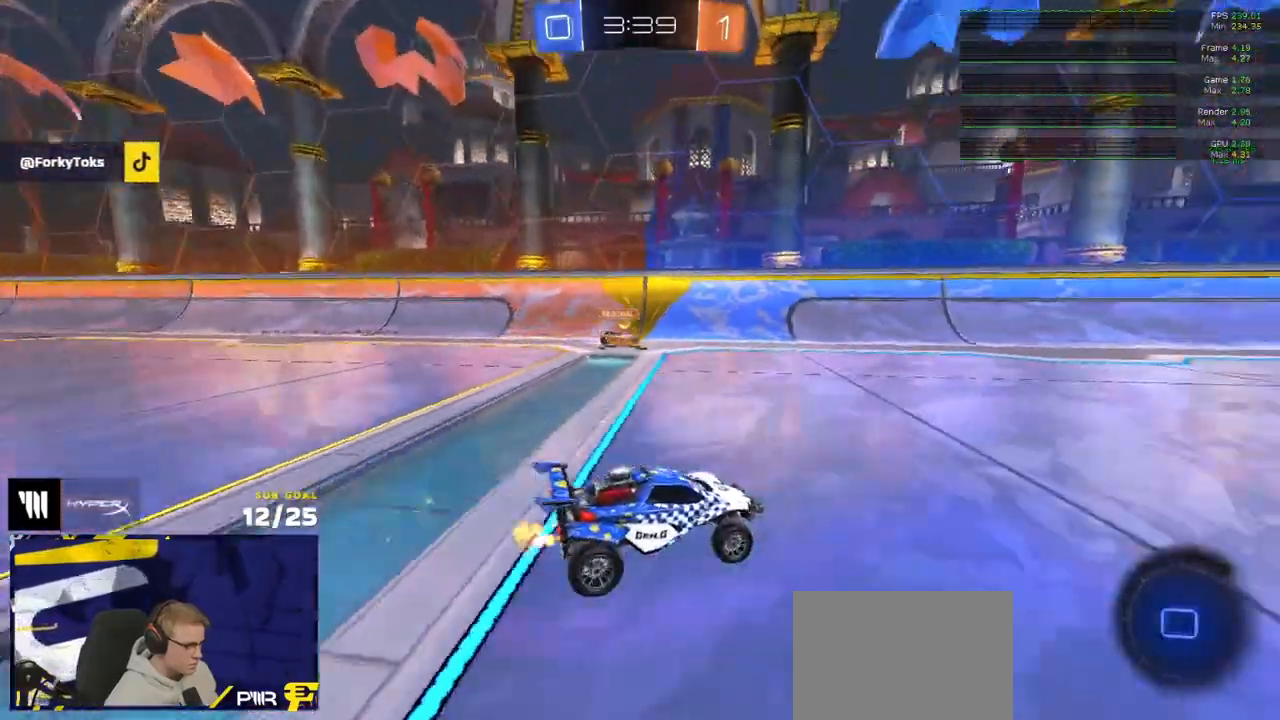
{"buttons": ["R2", "L3"], "left_stick": "down", "right_stick": "center", "events": [[50, "right_stick", "center"], [67, "left_stick", "left"], [117, "A", "down"], [117, "L3", "down"], [183, "A", "up"], [183, "left_stick", "up"], [233, "A", "down"], [300, "left_stick", "down-left"], [333, "A", "up"], [400, "Y", "down"], [433, "left_stick", "down"], [500, "Y", "up"]]}
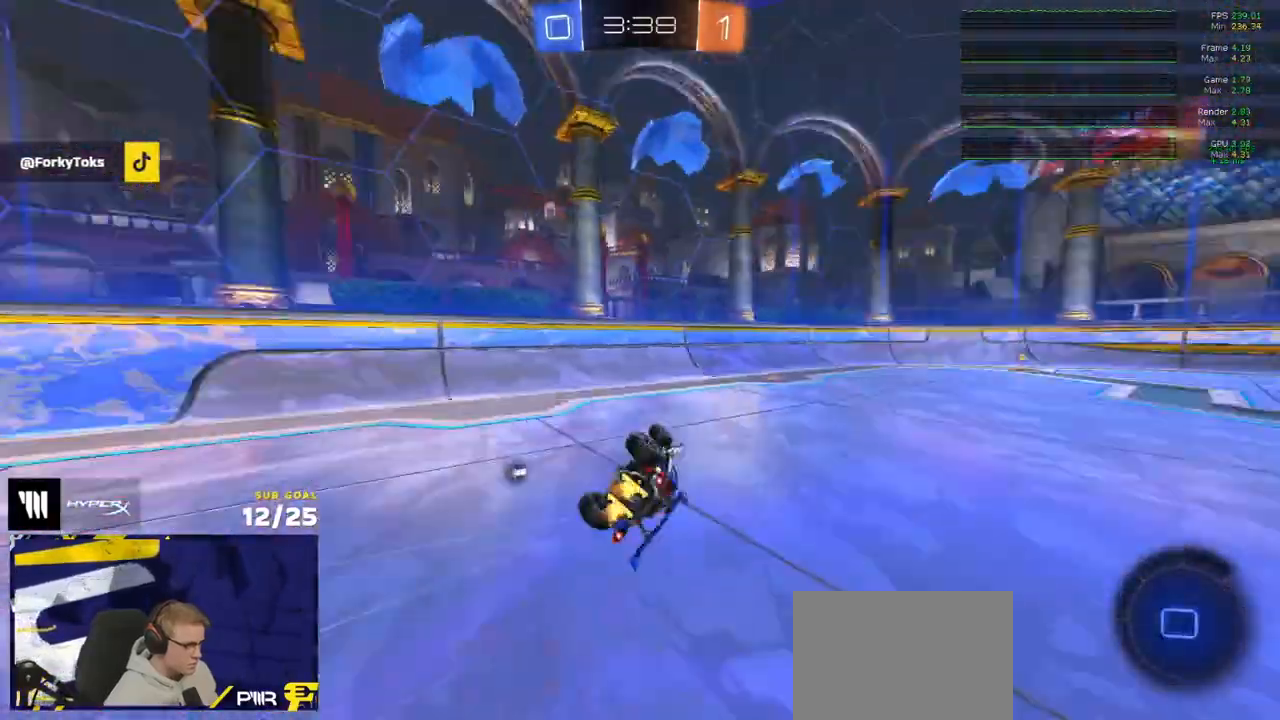
{"buttons": ["R2"], "left_stick": "down-right", "right_stick": "center", "events": [[17, "left_stick", "down-right"], [400, "Y", "down"], [433, "L3", "up"], [467, "Y", "up"]]}
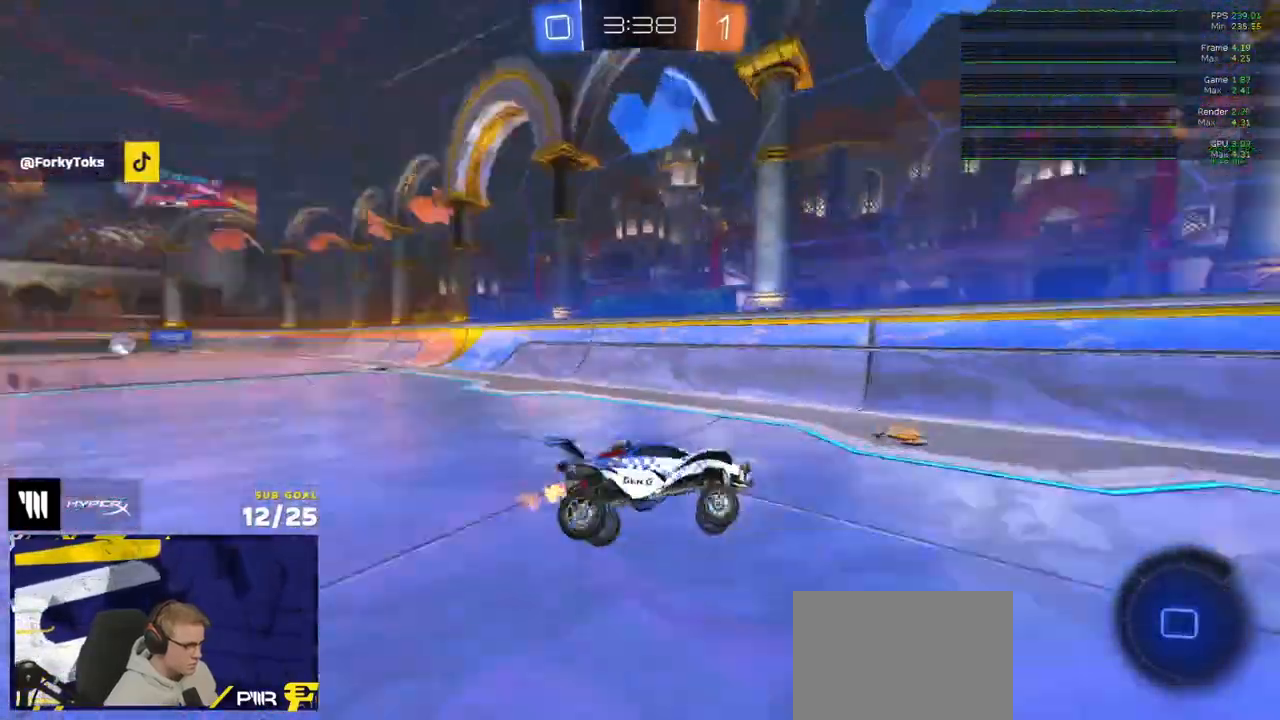
{"buttons": ["X", "R2"], "left_stick": "right", "right_stick": "center", "events": [[33, "left_stick", "center"], [400, "X", "down"], [400, "left_stick", "right"]]}
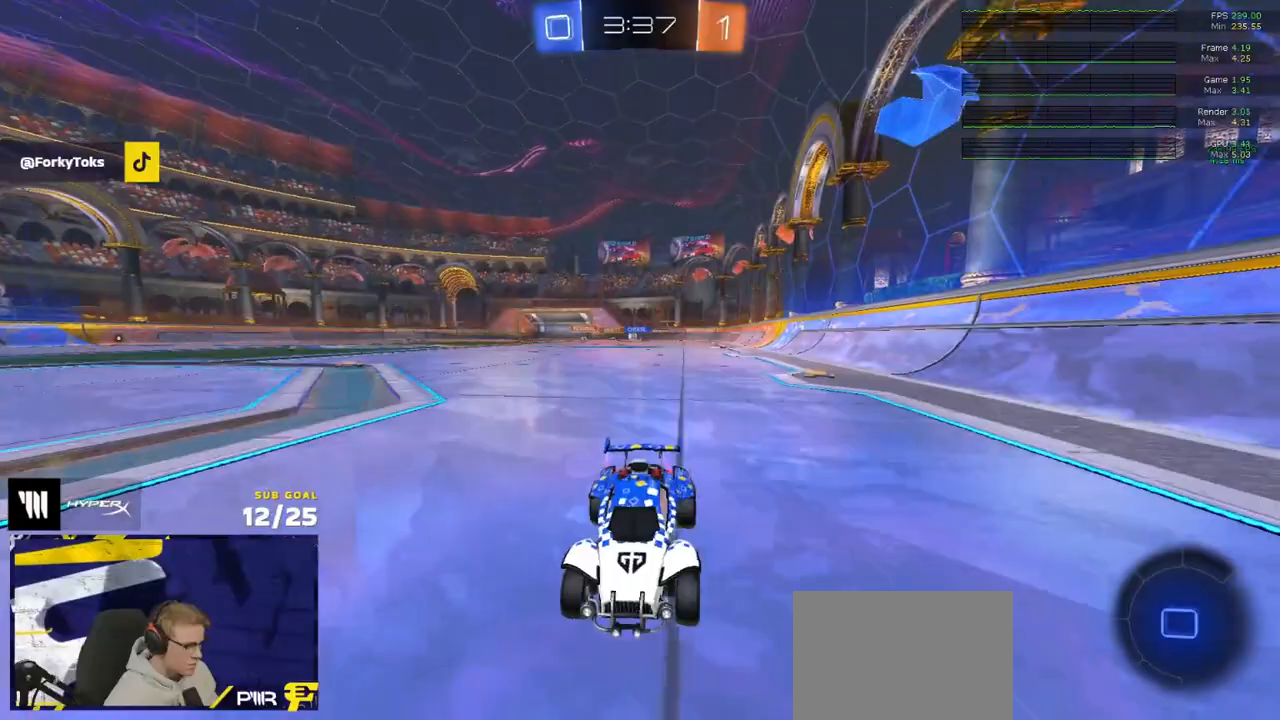
{"buttons": ["R1"], "left_stick": "right", "right_stick": "center", "events": [[67, "X", "up"], [450, "R1", "down"], [467, "R2", "up"]]}
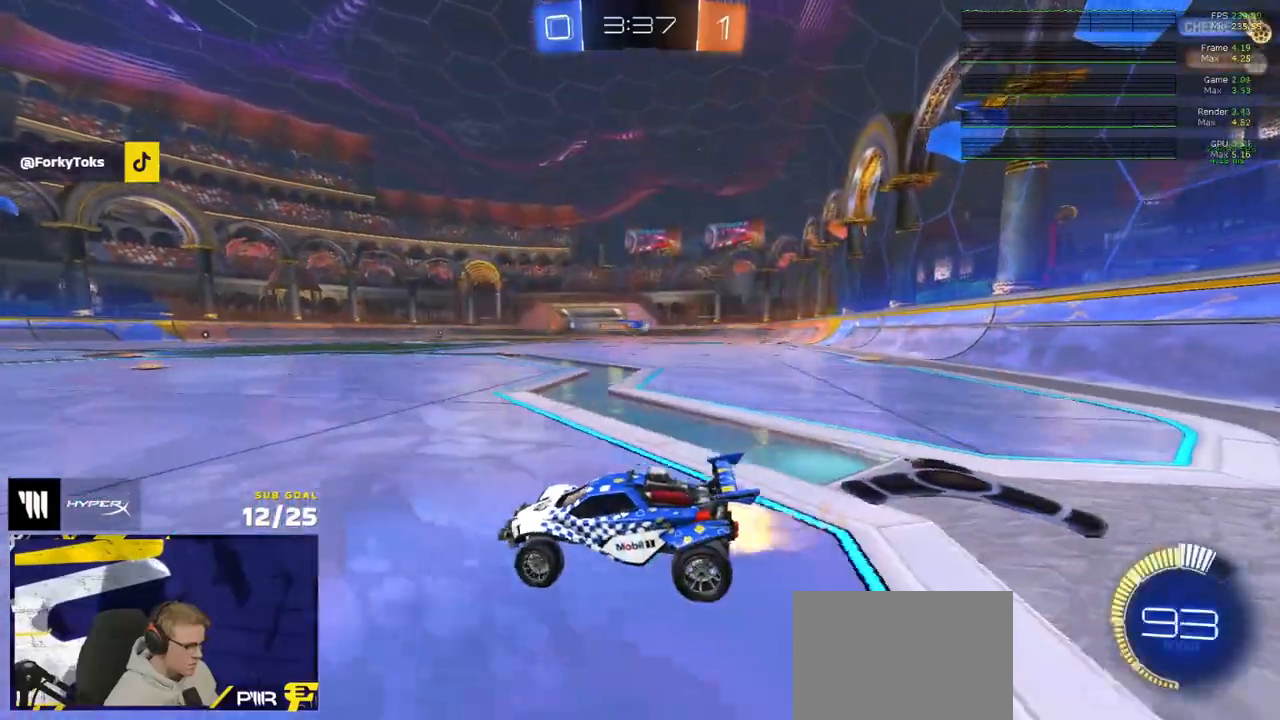
{"buttons": ["R1"], "left_stick": "right", "right_stick": "center", "events": [[250, "R1", "up"], [250, "R2", "down"], [450, "R1", "down"], [450, "R2", "up"]]}